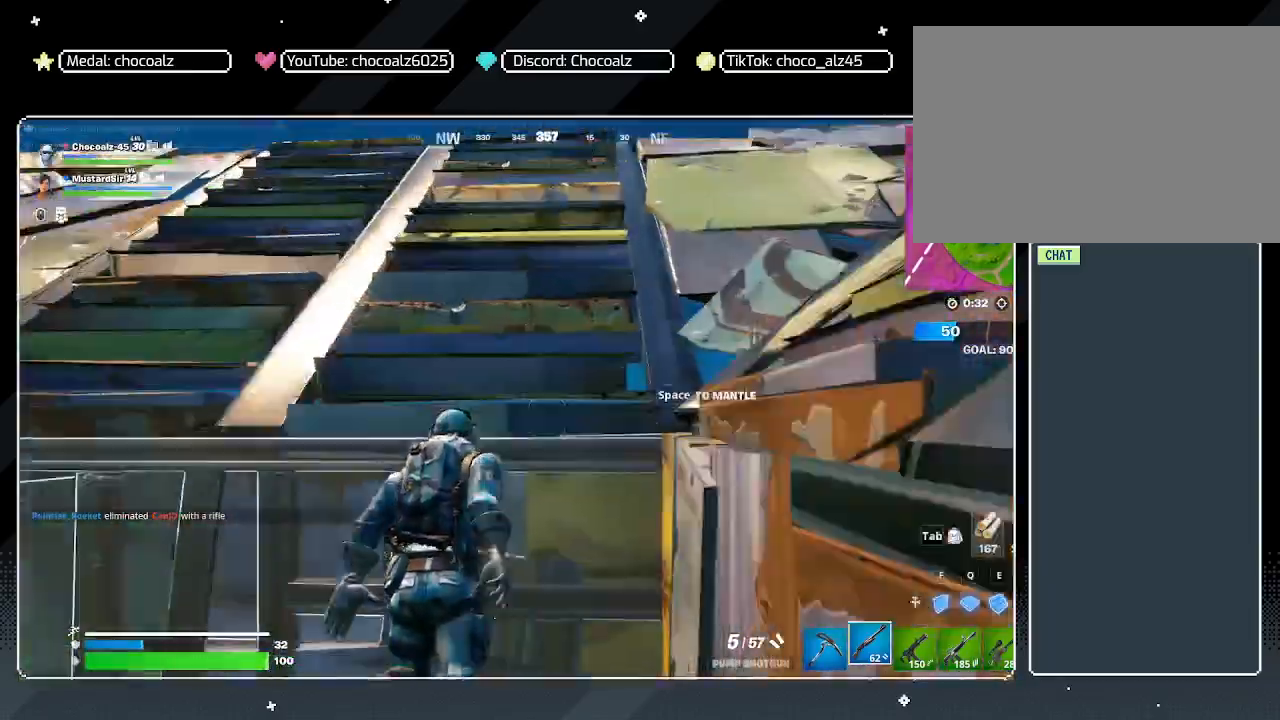
Gameplay with keyboard and mouse; each line is a JSON object with the keys and mouse buttons held at the frame after it. "events" lists presses ("down") and releases ("up") of "1", "2", "3", "4", "5", "a", "alt", "c", "caps_lock", "ctrl", "d", "e", "f", "g", "q", "r", "s", "shift", "space", "t", "tab", "v", "w", "x", "z", "mouse_left", "mouse_wheel" and "mouse_right" between this image and that frame as [ms after this image, input, new state], when the widget could be followed in between. "mouse_left", "mouse_wheel", "mouse_right" = the "left", "wheel", "right" buttons of the "mouse" list. No other keys are recorded. "wheel" means that the mouse wheel is clicked or scrolled. "mouse_move" is the direction in which the mouse moves at that frame (one of eight, or "still"), when it could be read.
{"keys": ["space", "w"], "mouse": [], "mouse_move": "still", "events": [[100, "a", "up"], [150, "w", "down"], [383, "space", "down"]]}
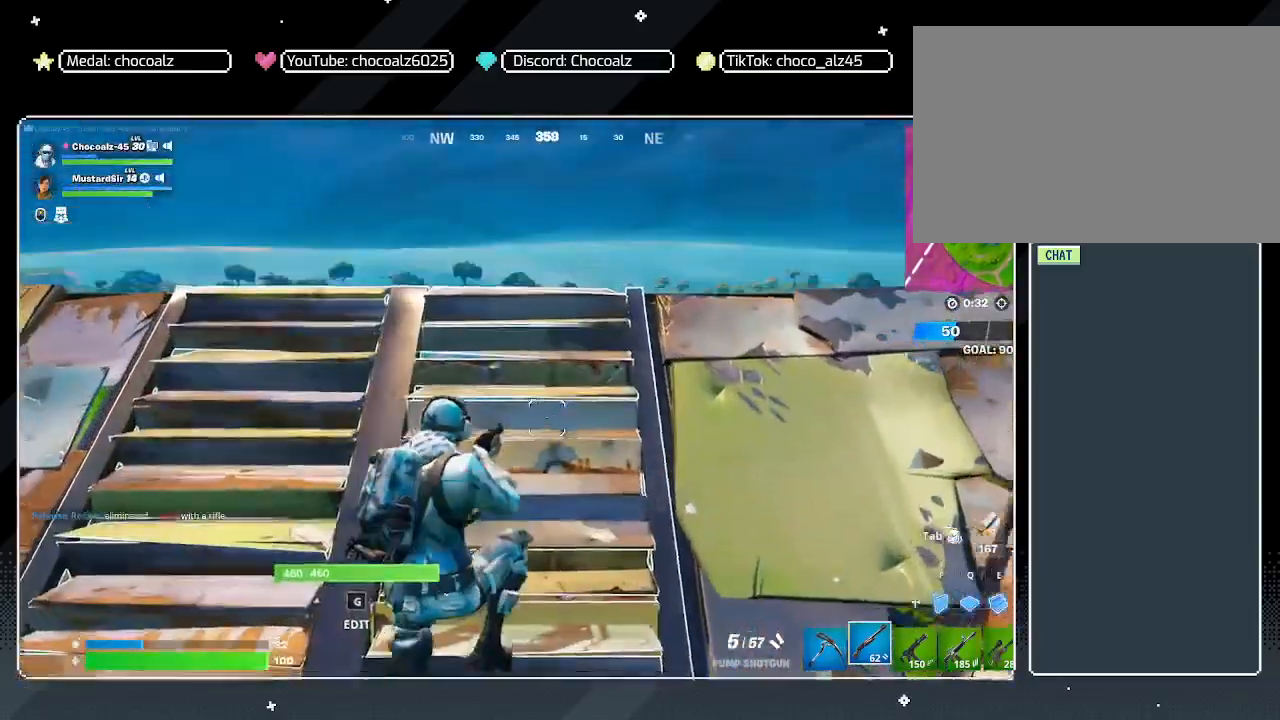
{"keys": ["d", "w"], "mouse": [], "mouse_move": "still", "events": [[17, "space", "up"], [400, "d", "down"]]}
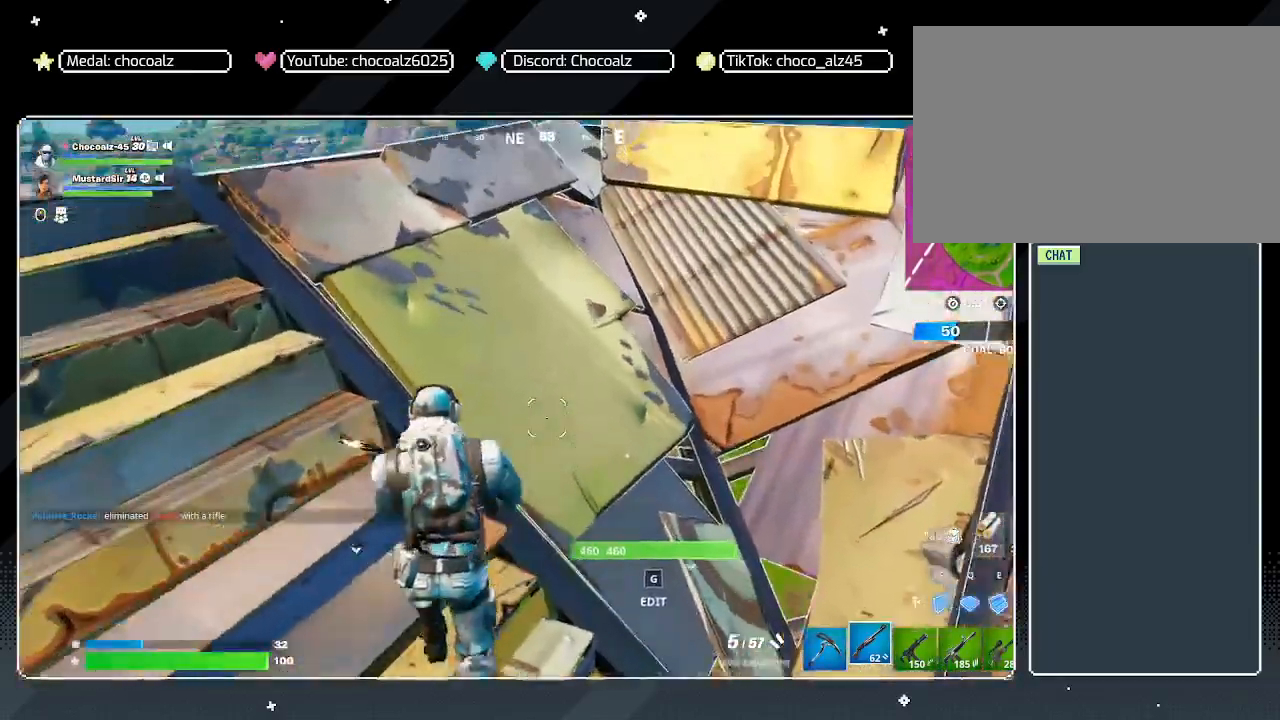
{"keys": ["w"], "mouse": [], "mouse_move": "still", "events": [[317, "d", "up"]]}
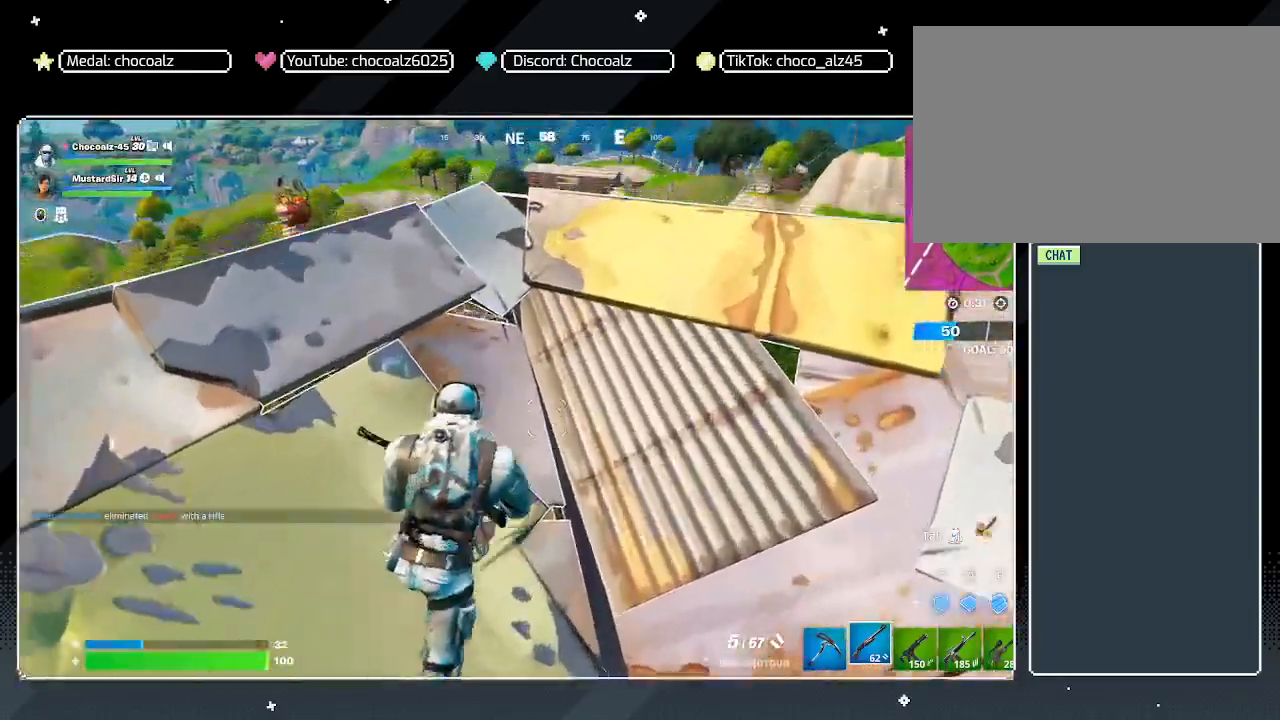
{"keys": ["a"], "mouse": [], "mouse_move": "left", "events": [[50, "d", "down"], [233, "w", "up"], [383, "d", "up"], [483, "a", "down"]]}
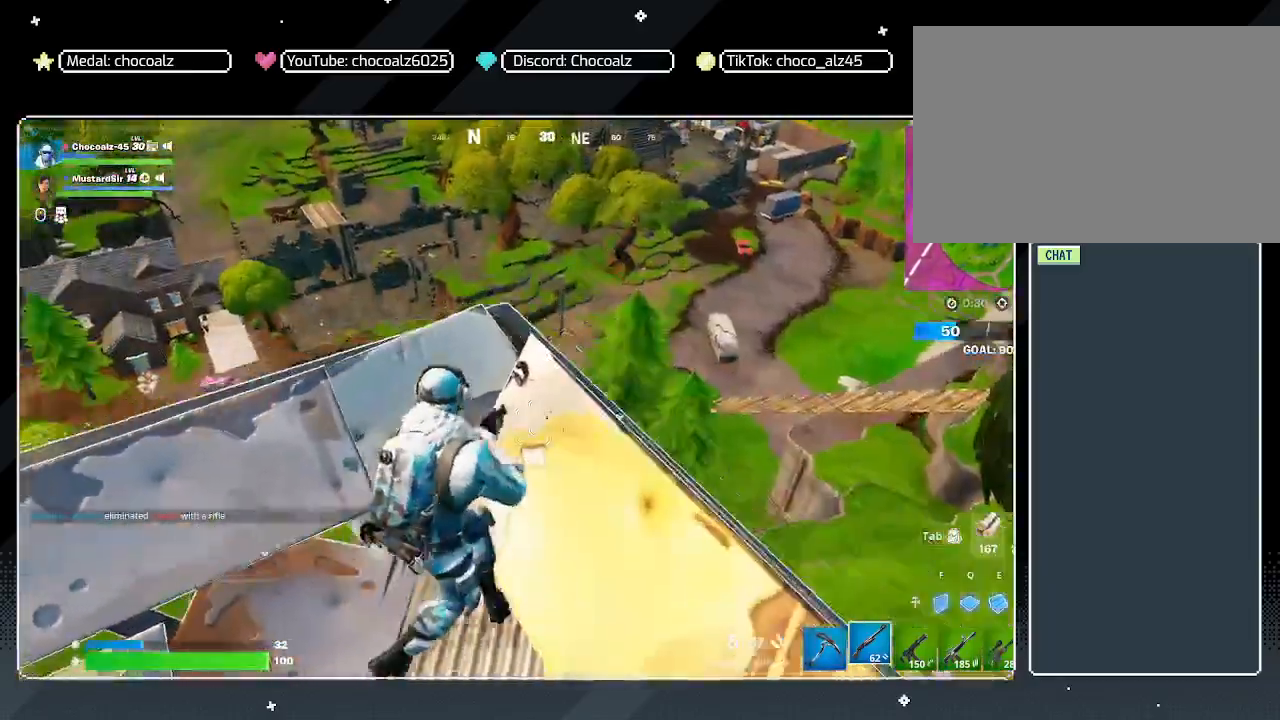
{"keys": ["a"], "mouse": [], "mouse_move": "left", "events": []}
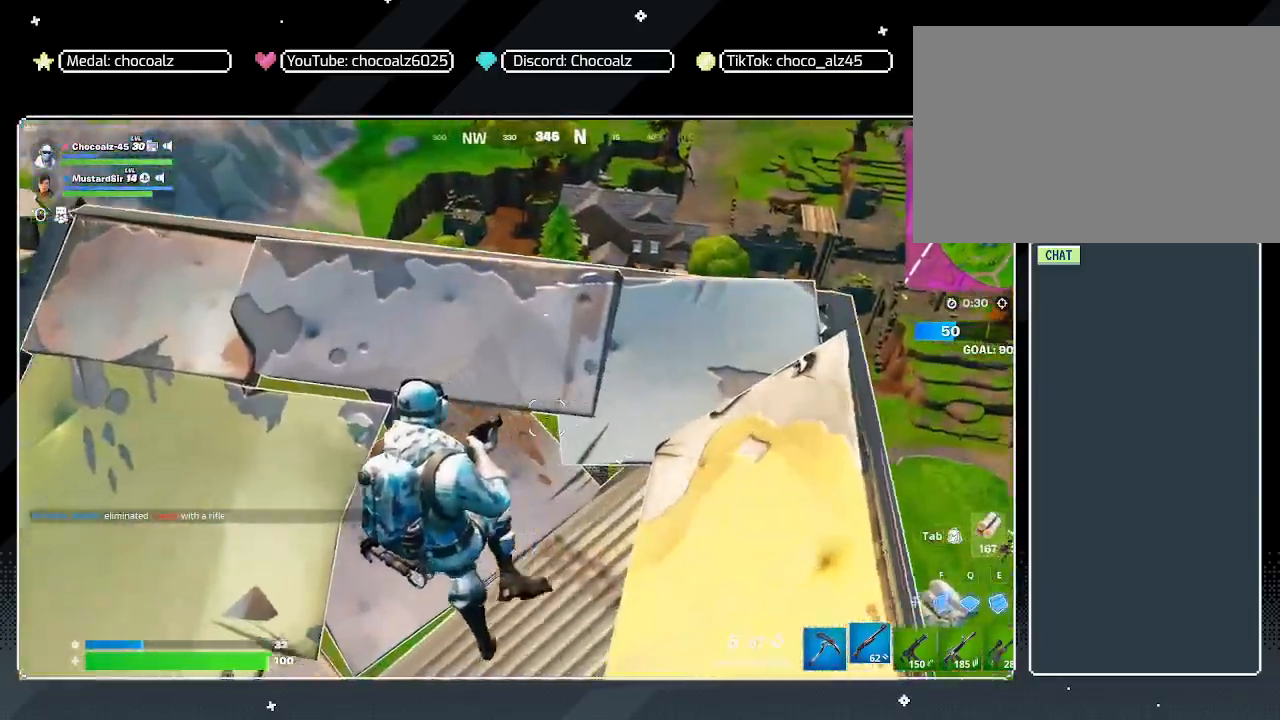
{"keys": ["a"], "mouse": [], "mouse_move": "still", "events": []}
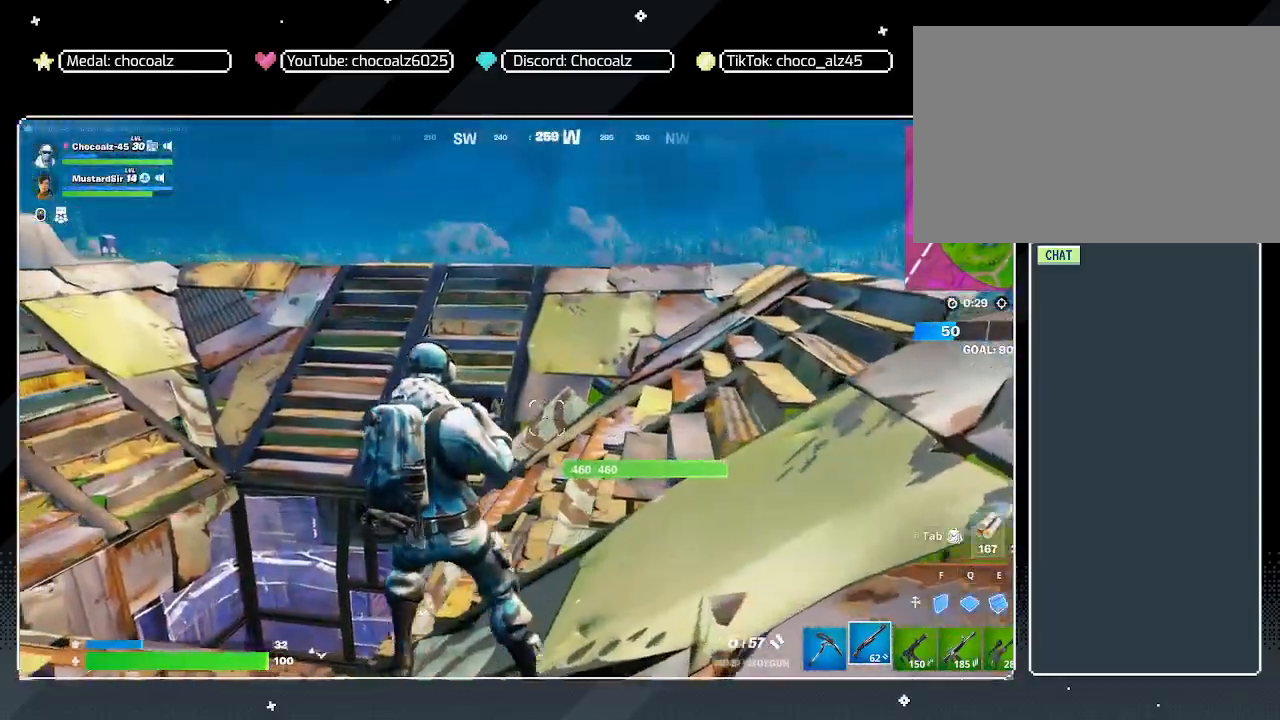
{"keys": ["d", "w"], "mouse": [], "mouse_move": "still", "events": [[100, "a", "up"], [100, "d", "down"], [100, "w", "down"]]}
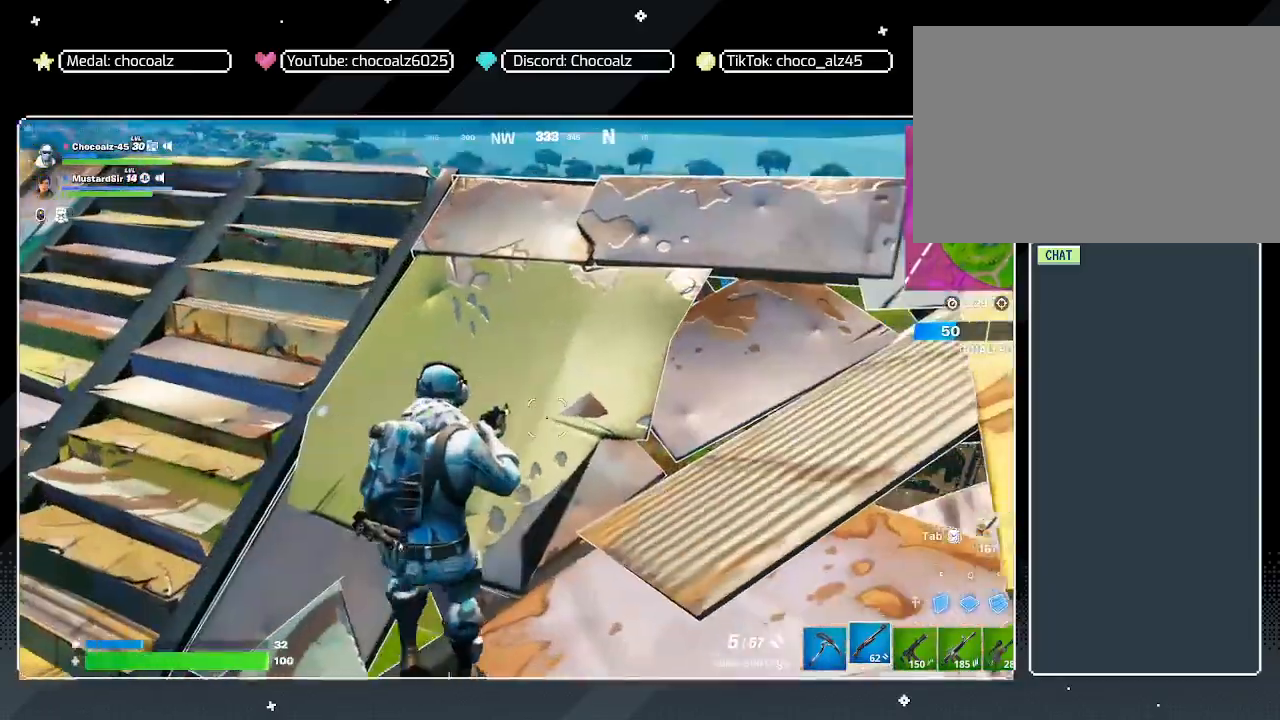
{"keys": ["a", "w"], "mouse": [], "mouse_move": "still", "events": [[17, "d", "up"], [483, "a", "down"]]}
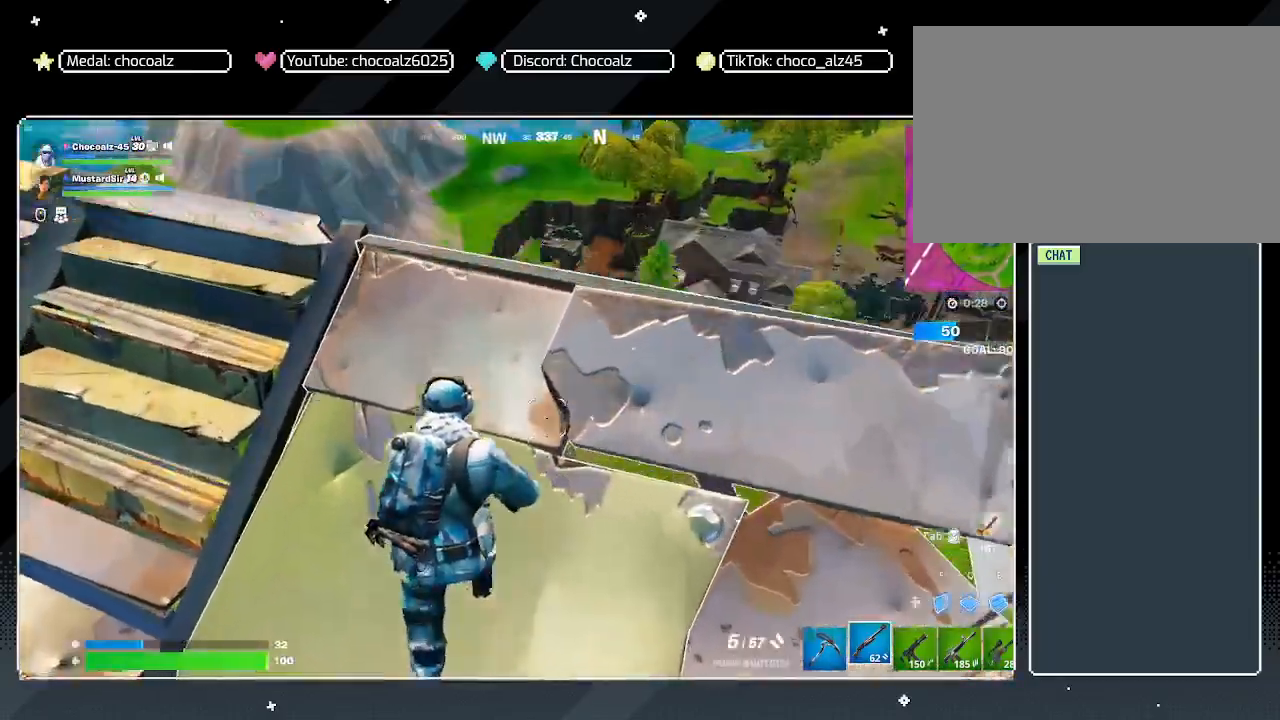
{"keys": ["a"], "mouse": [], "mouse_move": "left", "events": [[83, "w", "up"]]}
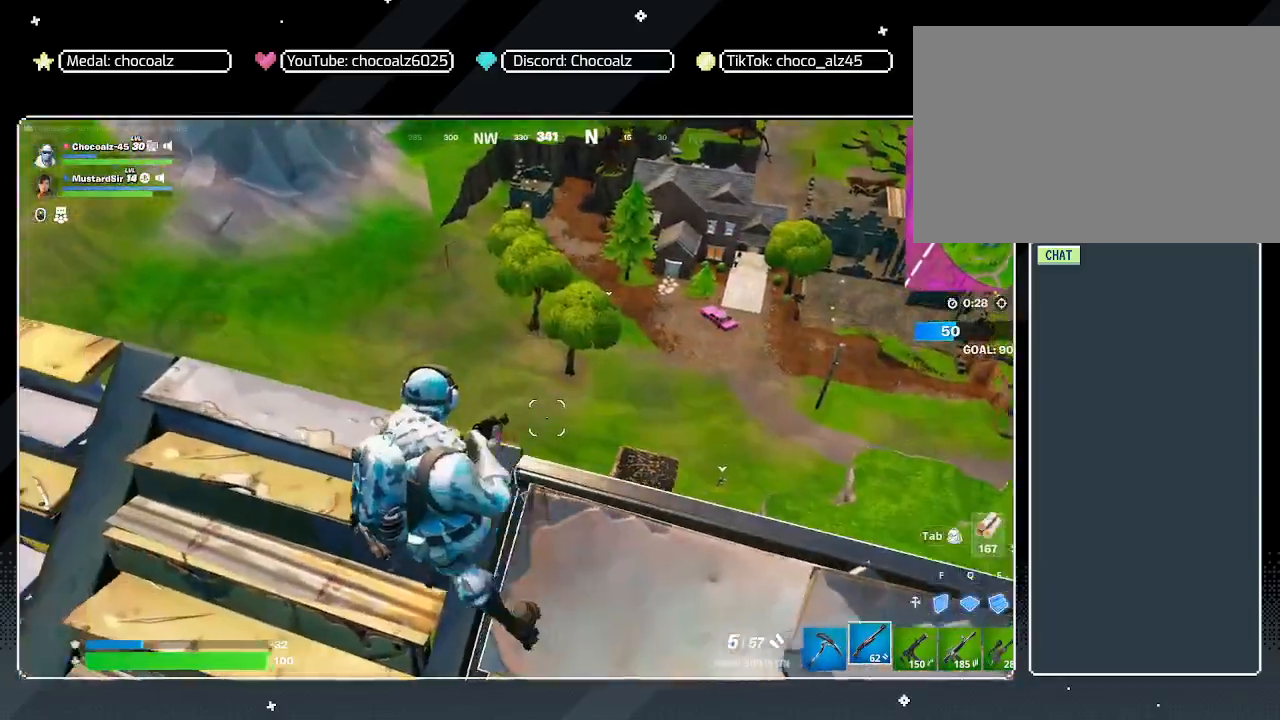
{"keys": ["w"], "mouse": [], "mouse_move": "still", "events": [[50, "w", "down"], [100, "a", "up"]]}
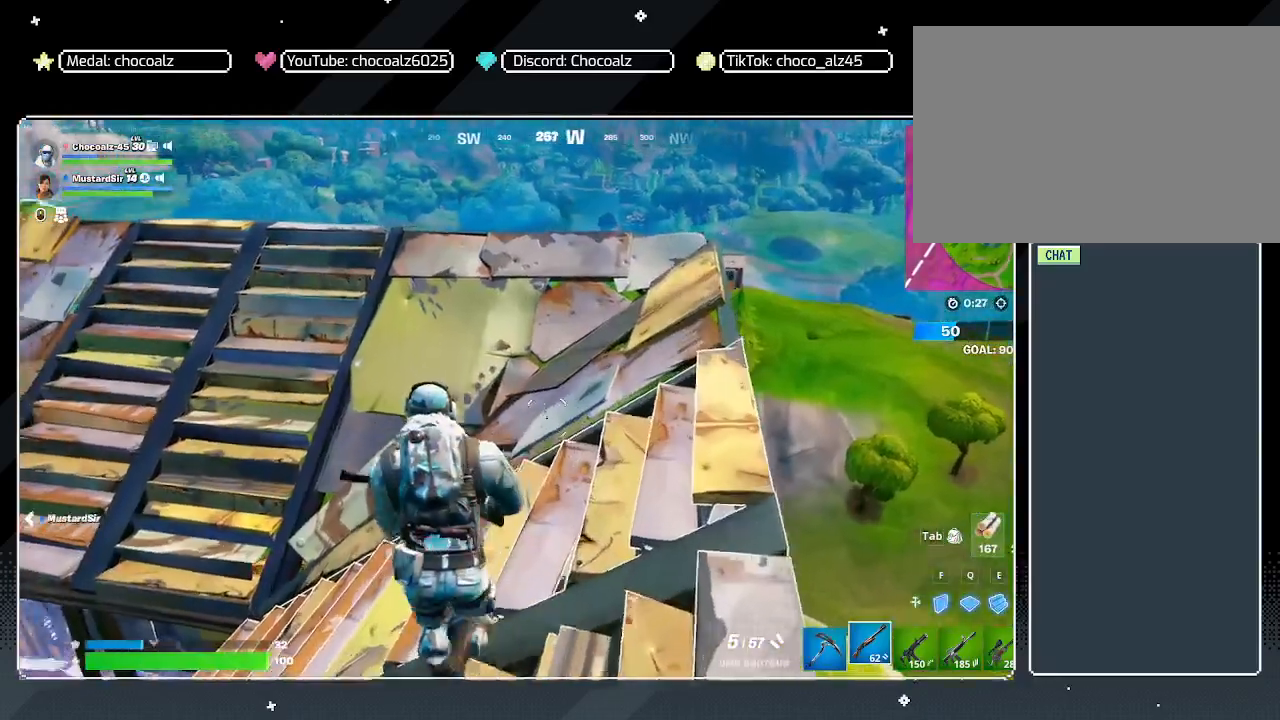
{"keys": ["d", "space"], "mouse": [], "mouse_move": "down-right", "events": [[67, "d", "down"], [483, "space", "down"], [483, "w", "up"]]}
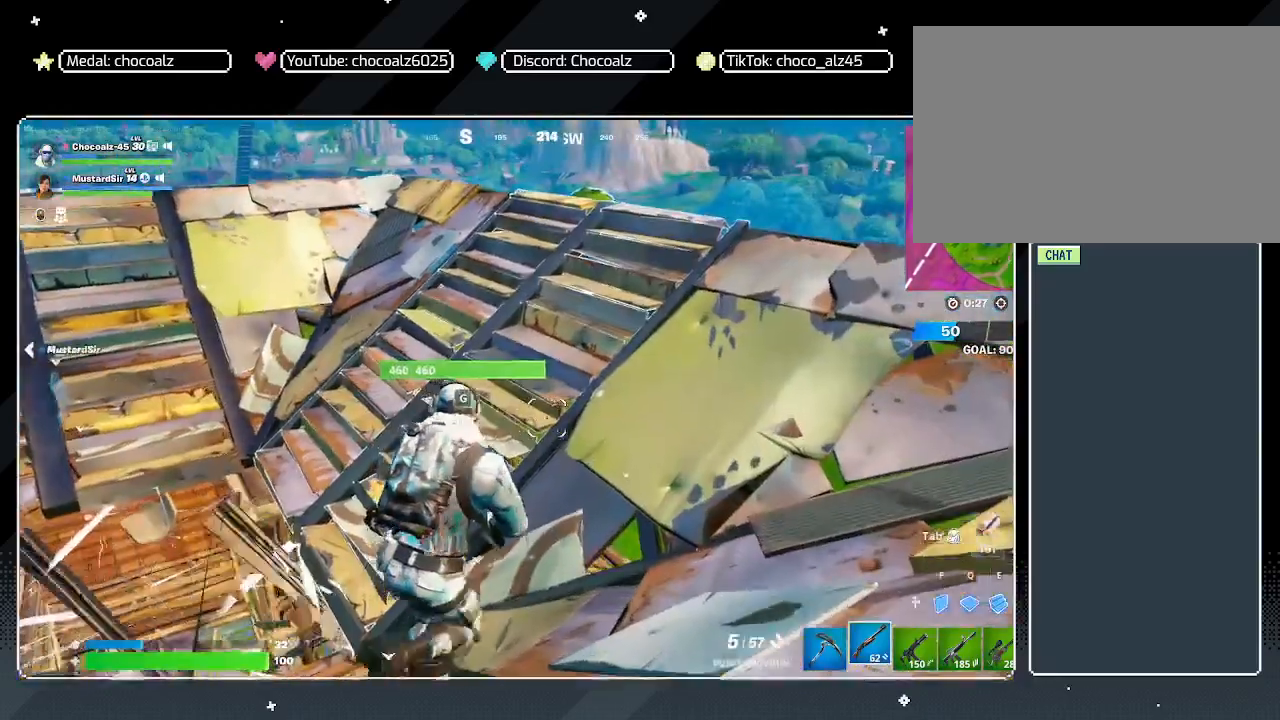
{"keys": ["d", "space"], "mouse": [], "mouse_move": "still", "events": [[217, "space", "up"], [450, "space", "down"]]}
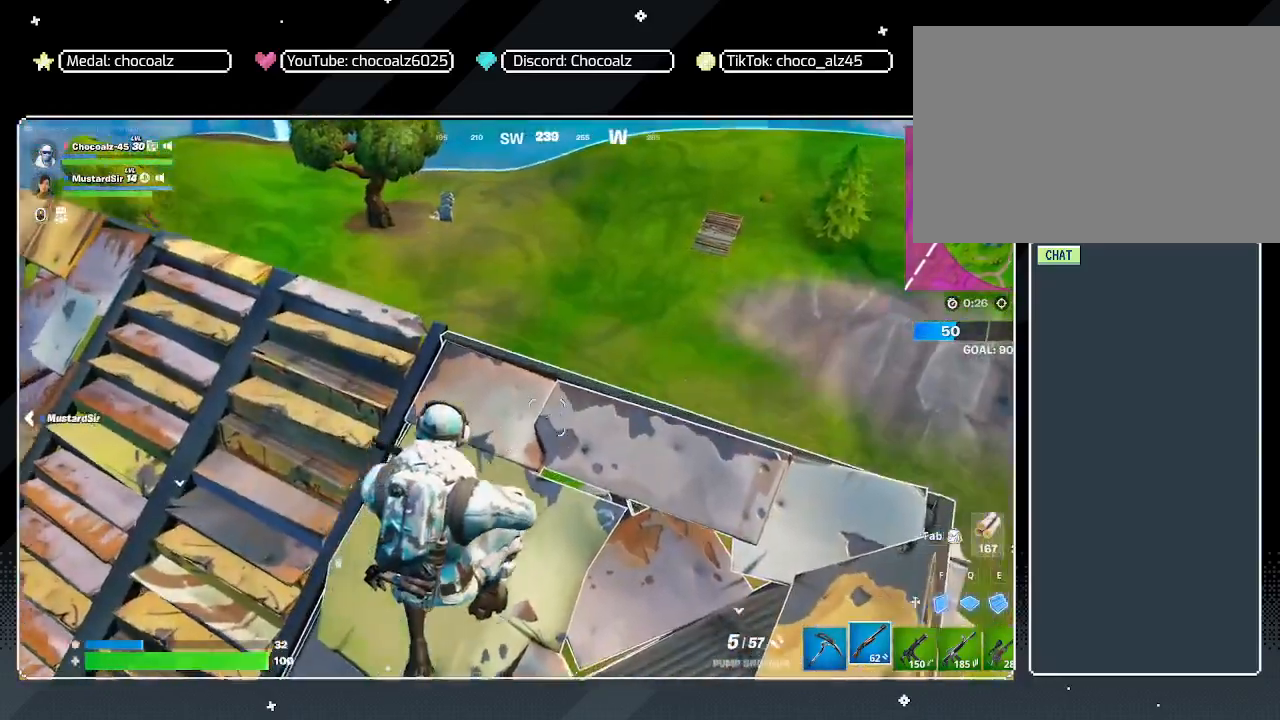
{"keys": ["d", "space"], "mouse": [], "mouse_move": "still", "events": [[100, "space", "up"], [383, "space", "down"]]}
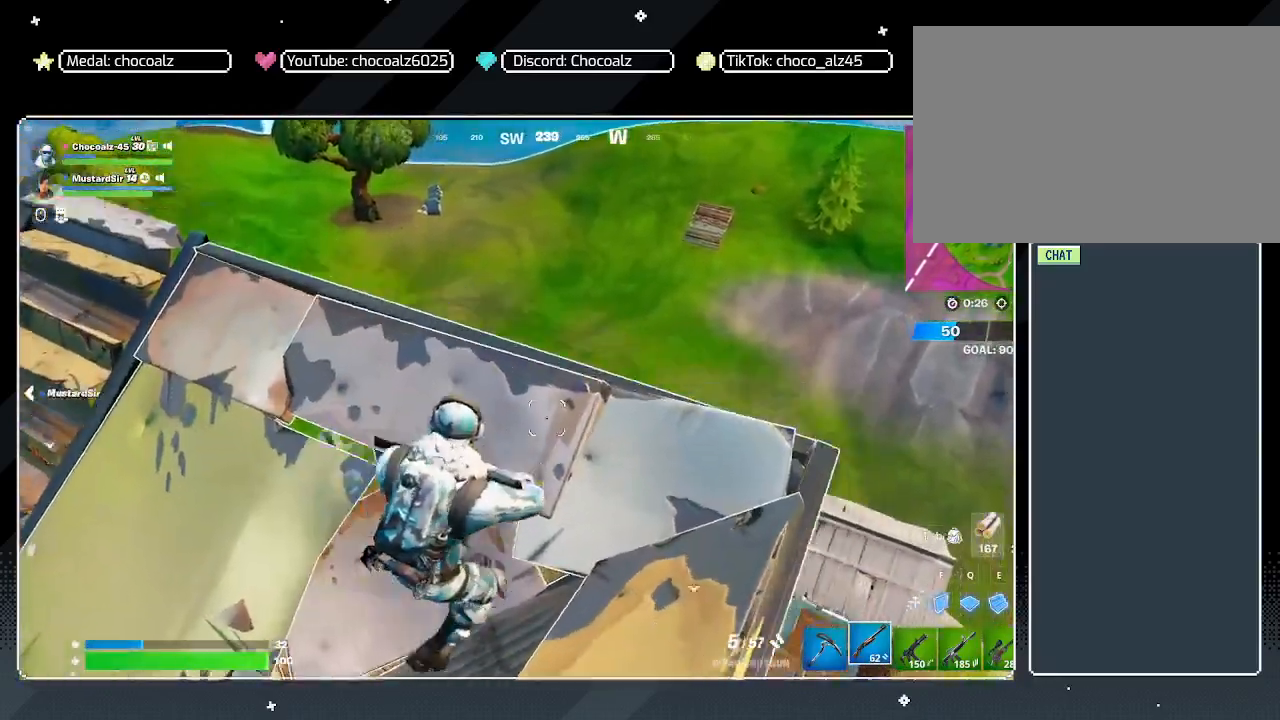
{"keys": ["a"], "mouse": [], "mouse_move": "left", "events": [[17, "space", "up"], [483, "a", "down"], [483, "d", "up"]]}
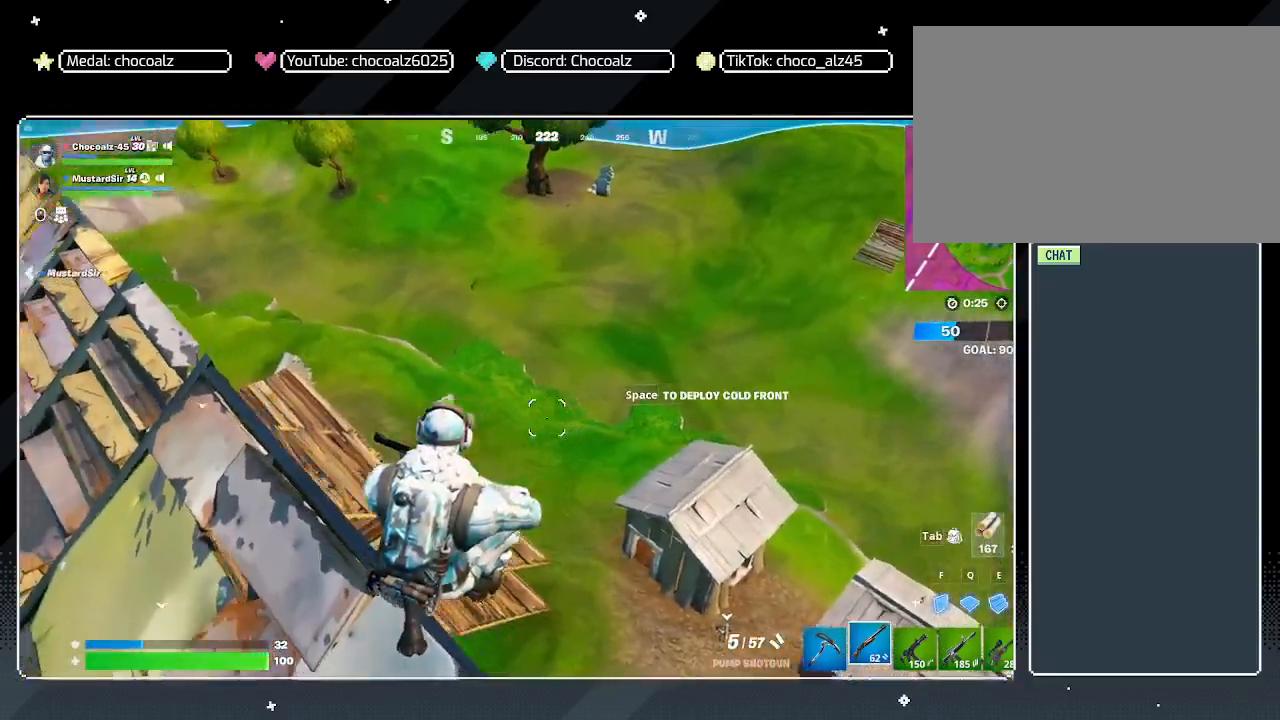
{"keys": ["a"], "mouse": [], "mouse_move": "still", "events": [[83, "space", "down"], [217, "space", "up"], [367, "space", "down"], [467, "space", "up"]]}
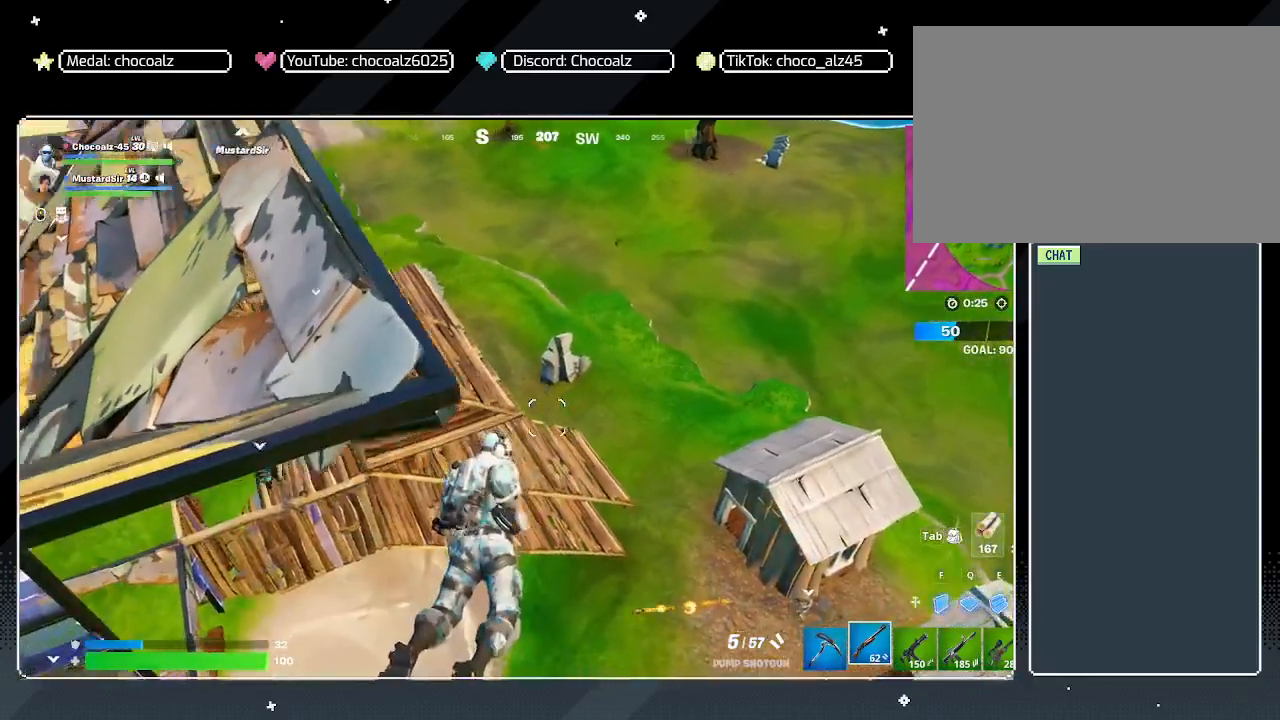
{"keys": ["a"], "mouse": [], "mouse_move": "still", "events": []}
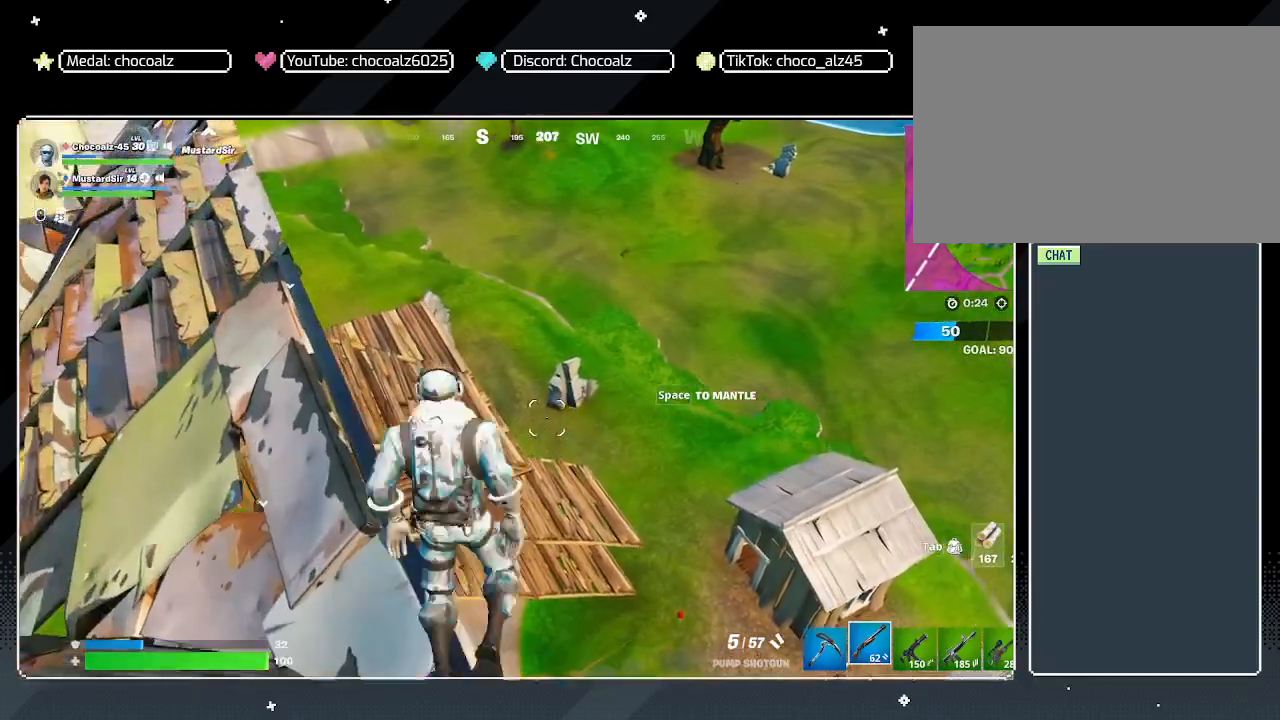
{"keys": ["d"], "mouse": [], "mouse_move": "right", "events": [[167, "a", "up"], [167, "d", "down"]]}
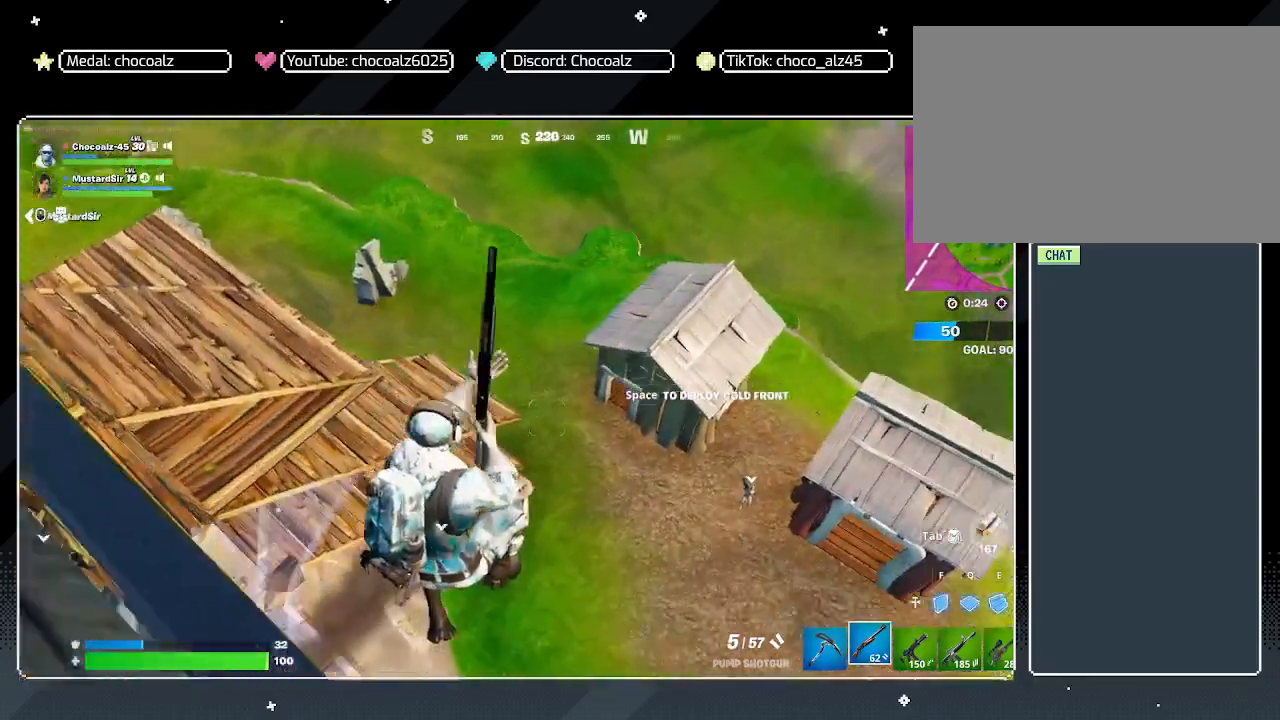
{"keys": ["space", "w"], "mouse": [], "mouse_move": "up-right", "events": [[33, "w", "down"], [183, "d", "up"], [417, "space", "down"]]}
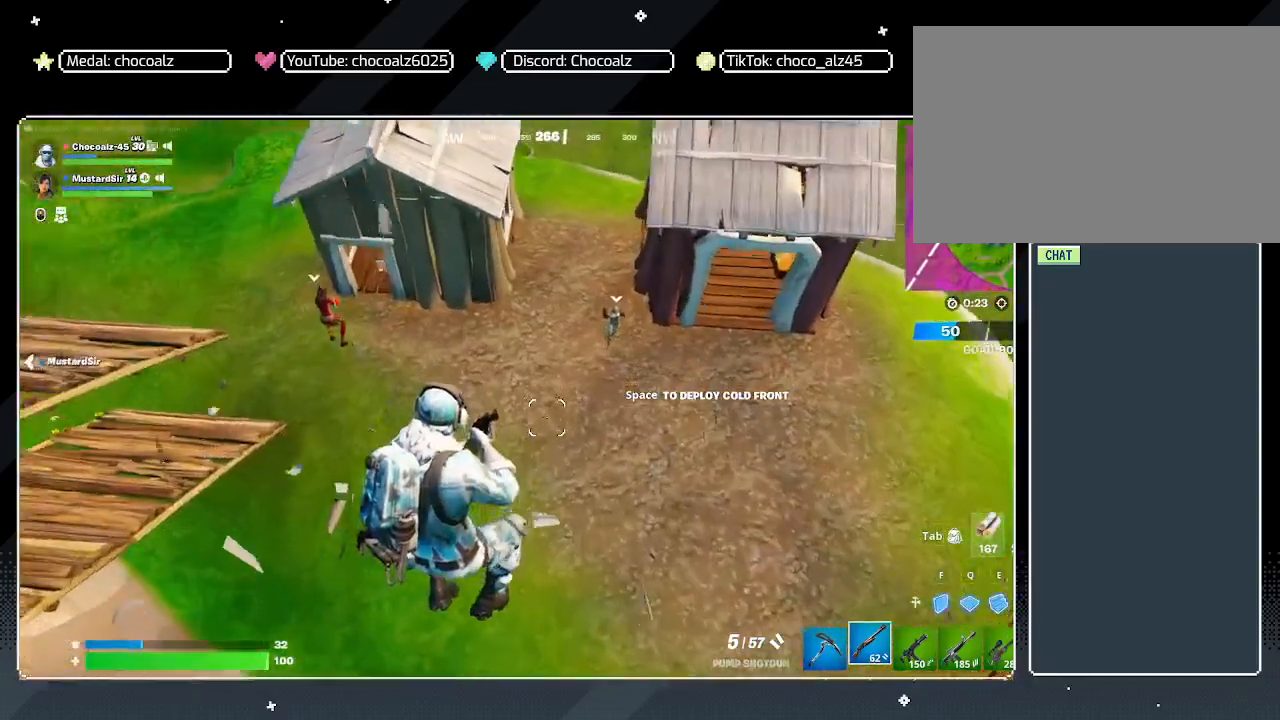
{"keys": ["w"], "mouse": [], "mouse_move": "still", "events": [[50, "space", "up"]]}
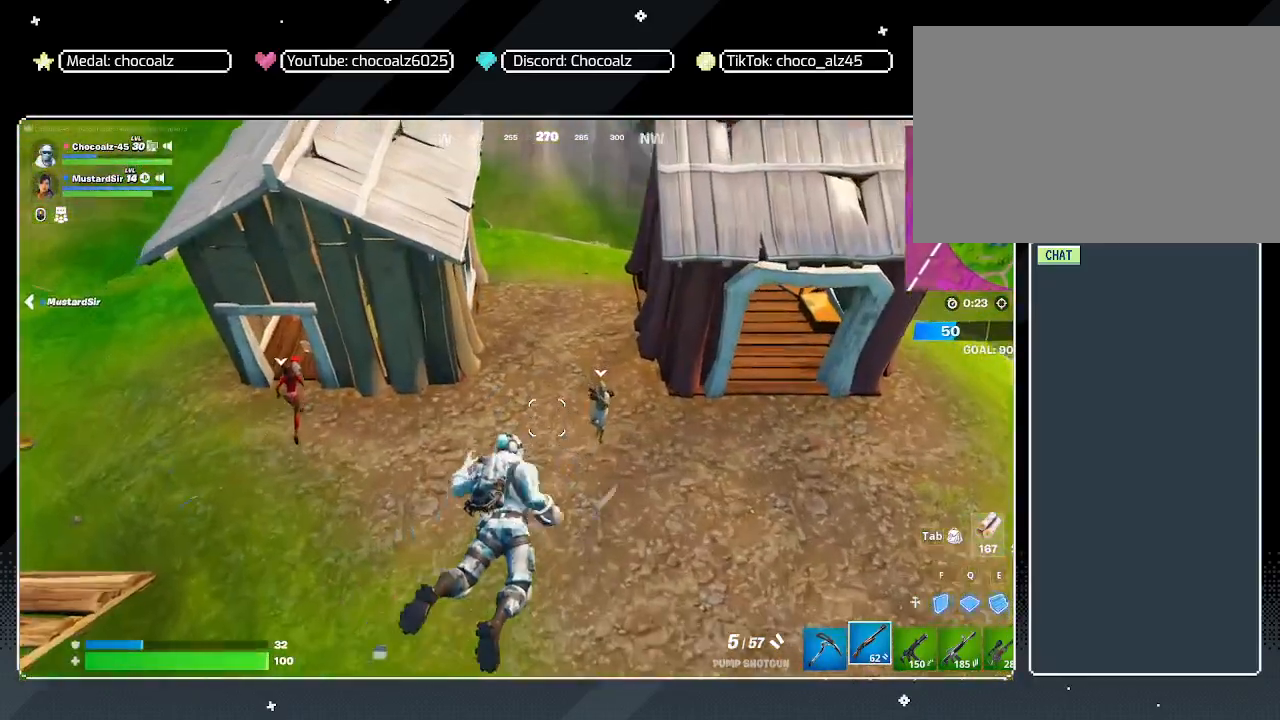
{"keys": ["a"], "mouse": [], "mouse_move": "up-left", "events": [[17, "d", "down"], [200, "a", "down"], [200, "w", "up"], [250, "d", "up"]]}
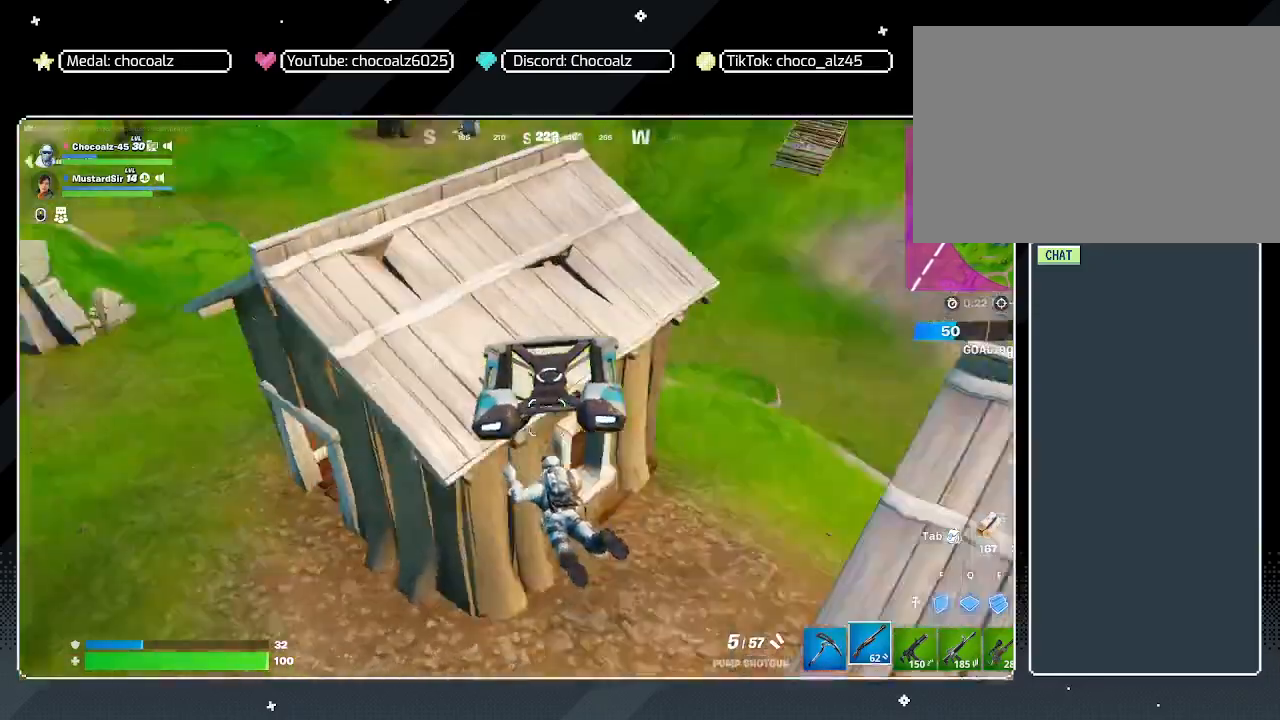
{"keys": ["a", "w"], "mouse": [], "mouse_move": "still", "events": [[83, "w", "down"]]}
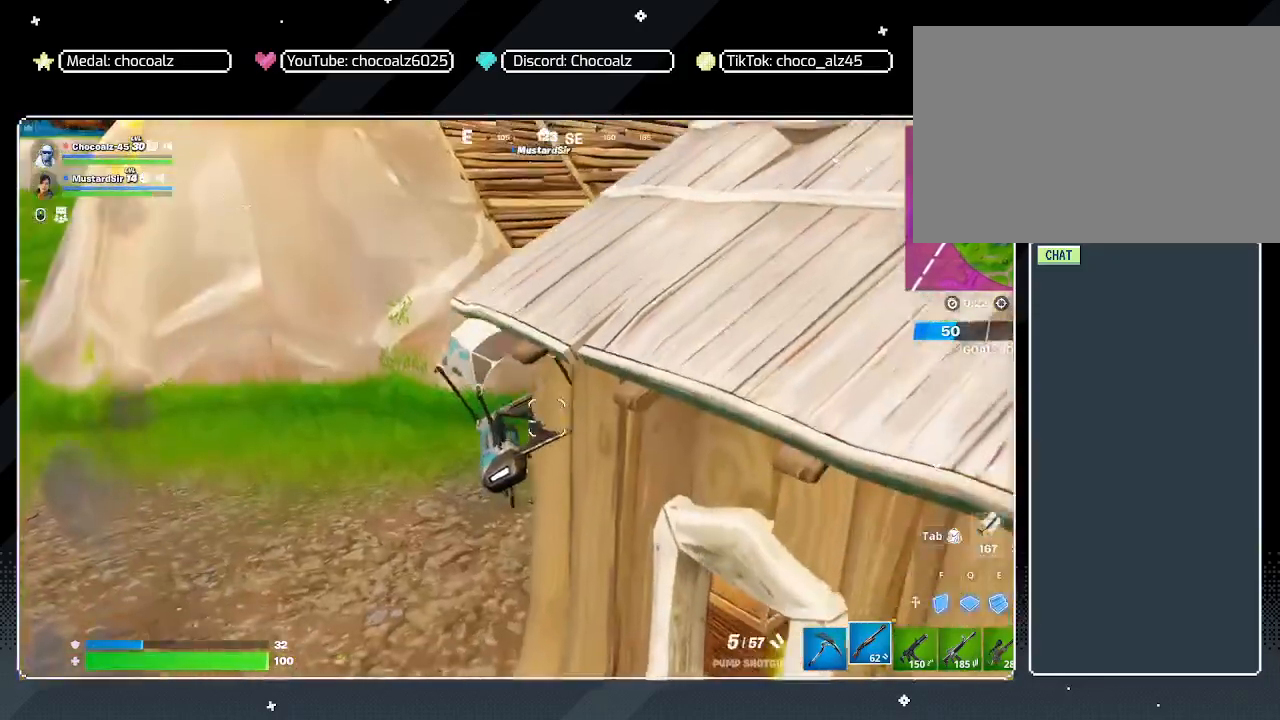
{"keys": ["d", "w"], "mouse": [], "mouse_move": "still", "events": [[200, "a", "up"], [333, "d", "down"]]}
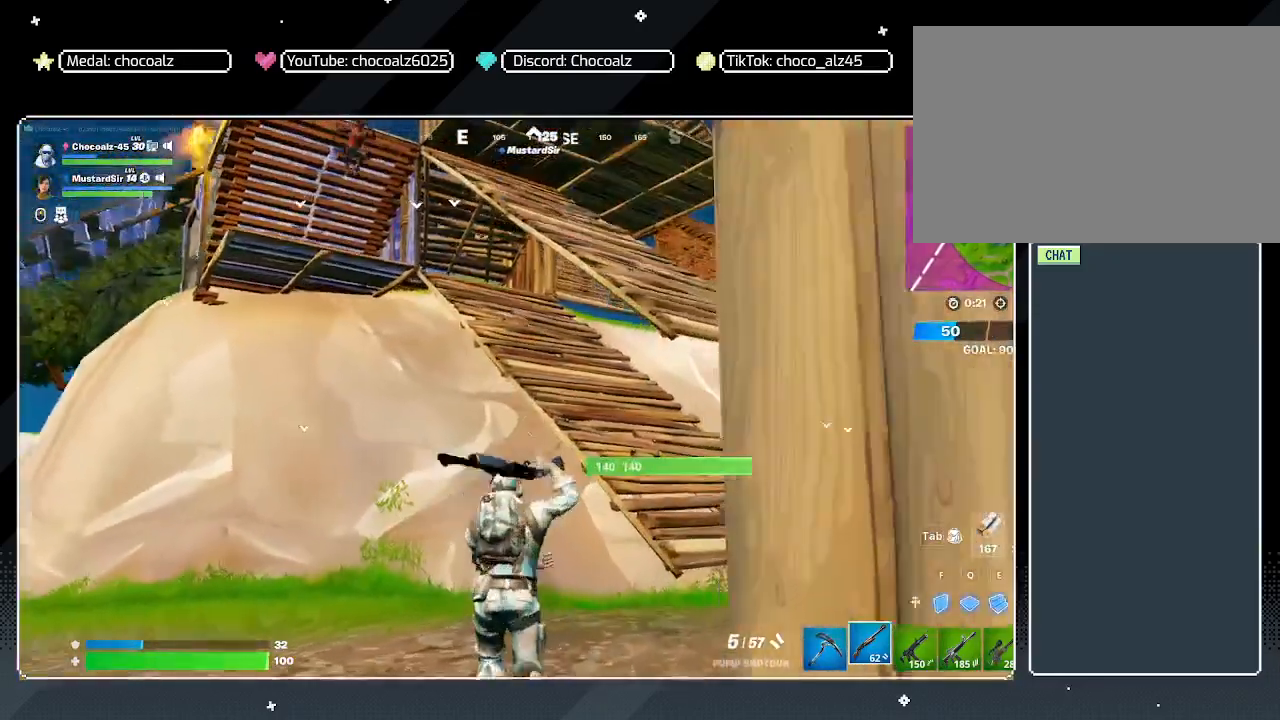
{"keys": ["d"], "mouse": [], "mouse_move": "right", "events": [[67, "w", "up"]]}
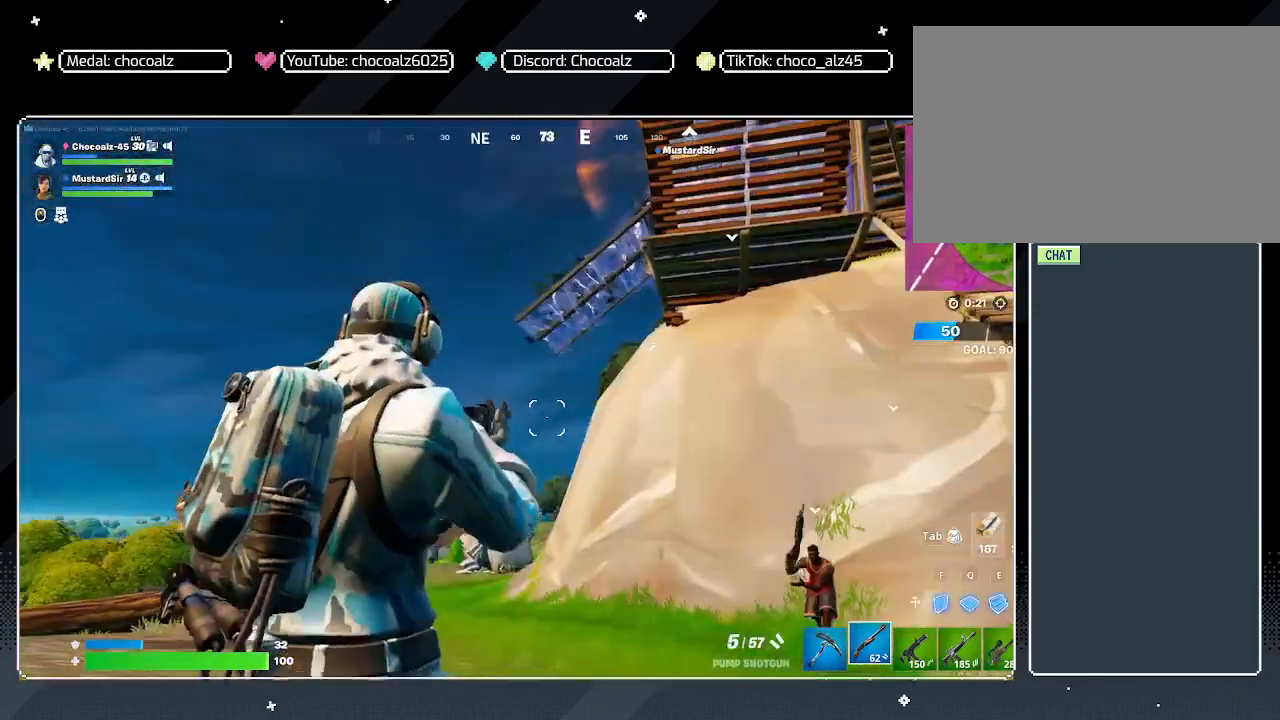
{"keys": ["d"], "mouse": [], "mouse_move": "still", "events": []}
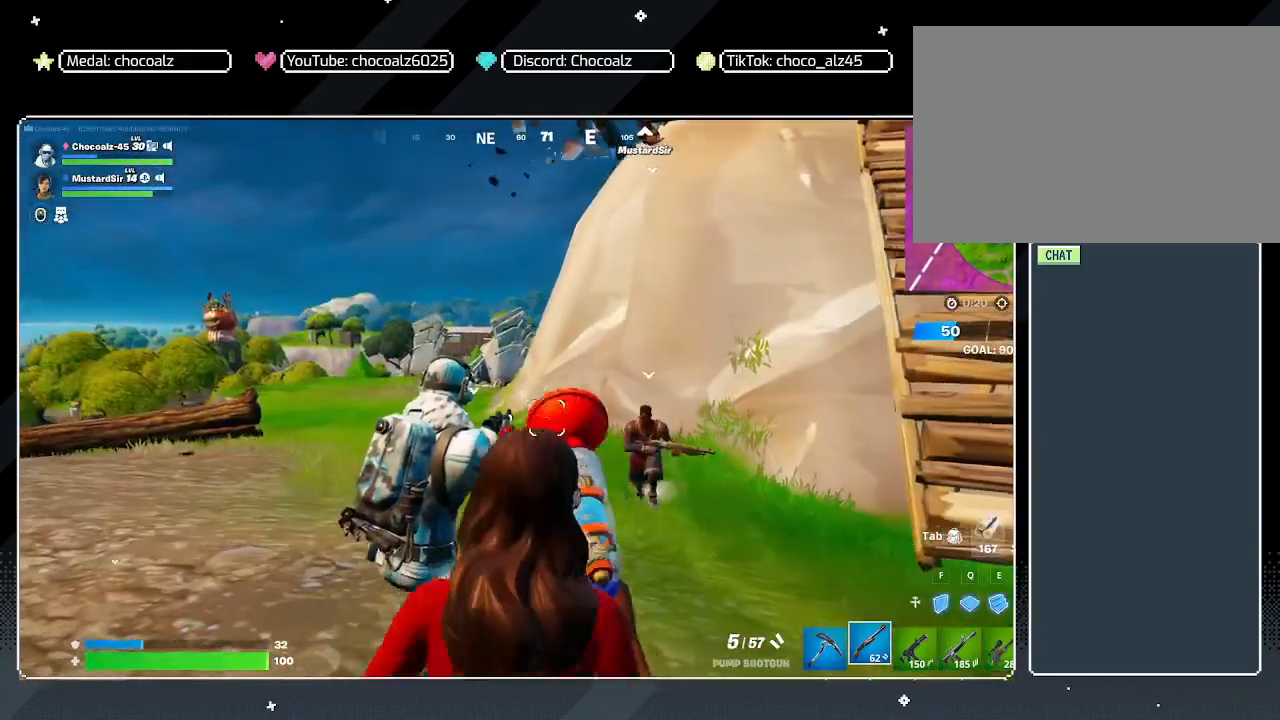
{"keys": ["a"], "mouse": [], "mouse_move": "still", "events": [[433, "a", "down"], [467, "d", "up"]]}
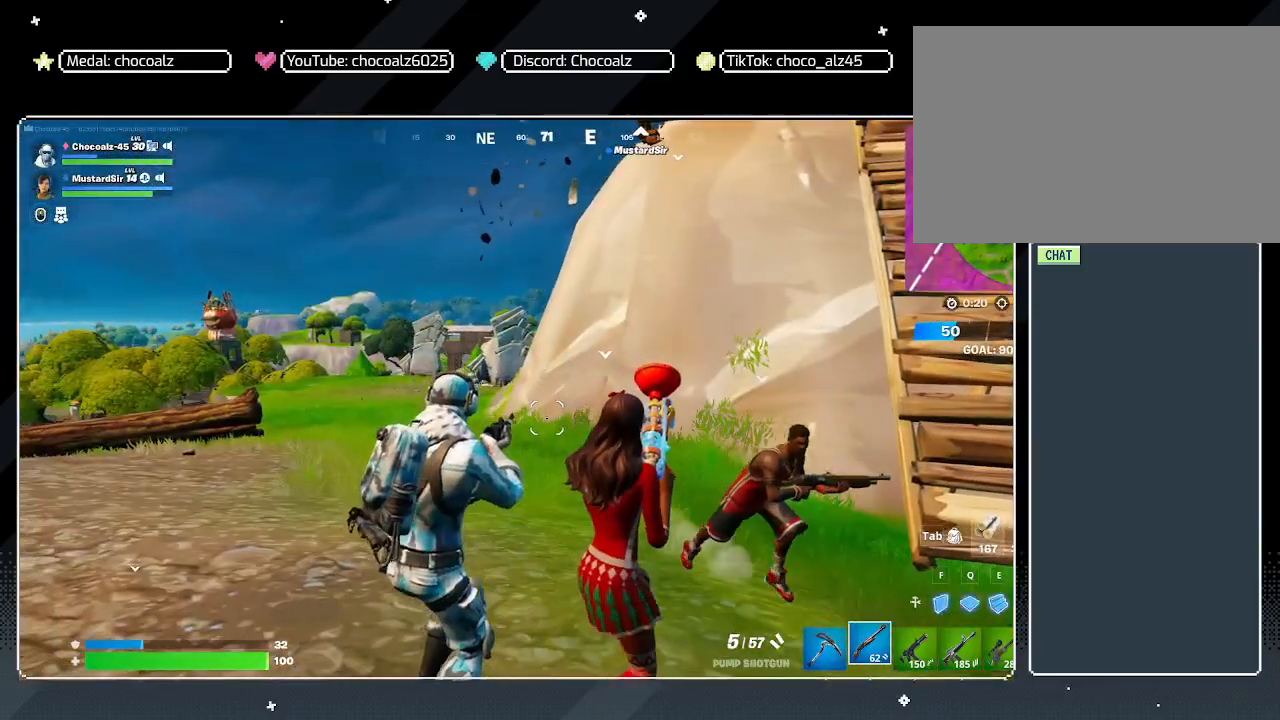
{"keys": ["a"], "mouse": [], "mouse_move": "still", "events": []}
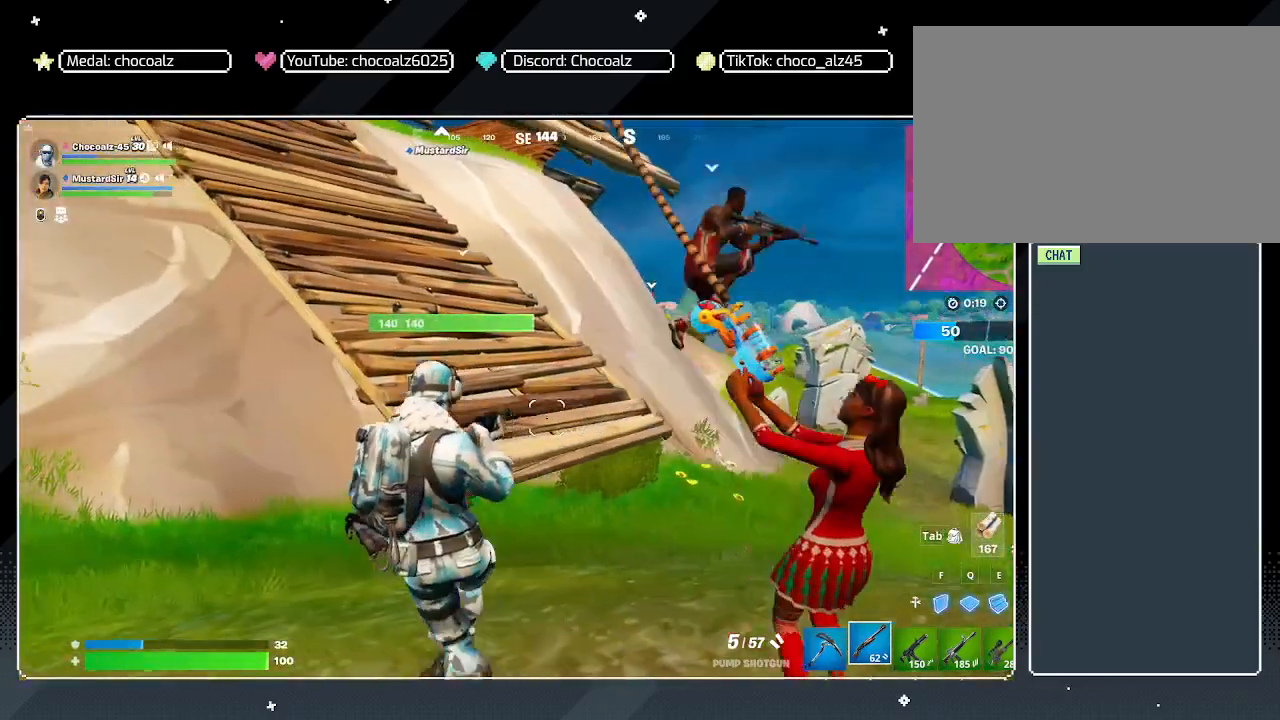
{"keys": ["d"], "mouse": [], "mouse_move": "still", "events": [[33, "d", "down"], [83, "a", "up"]]}
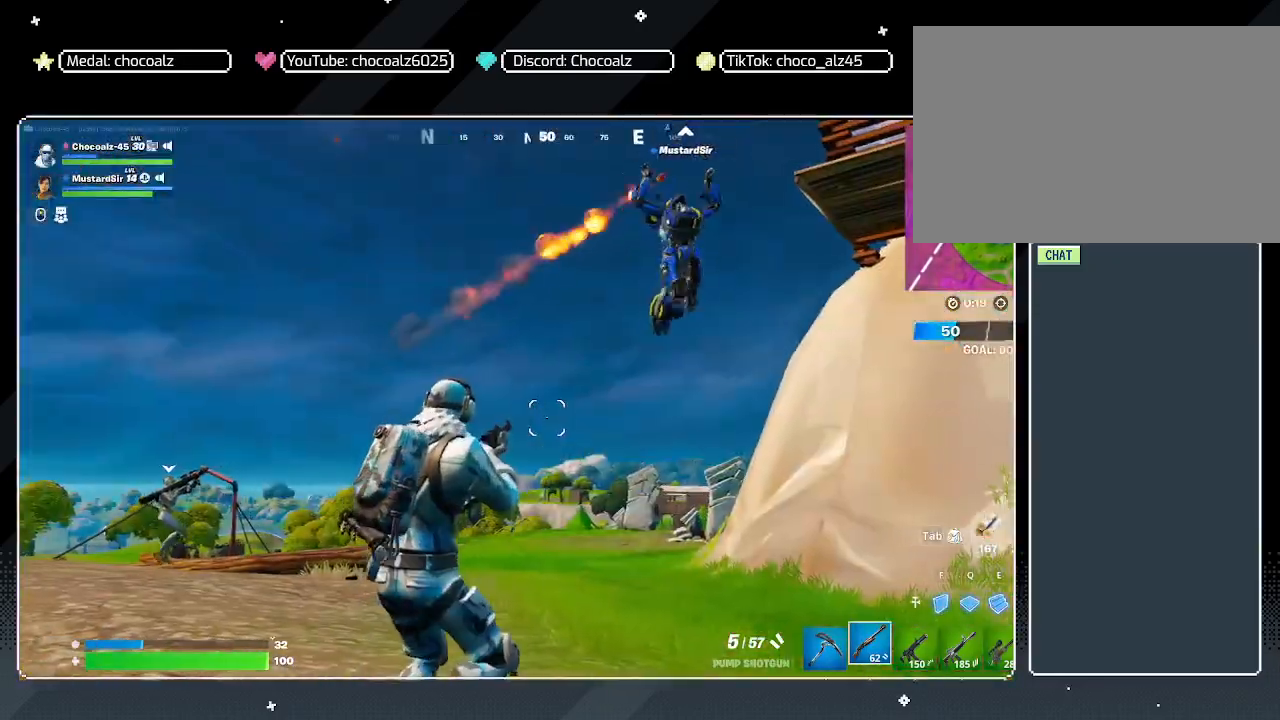
{"keys": ["a", "s"], "mouse": [], "mouse_move": "right", "events": [[200, "a", "down"], [233, "d", "up"], [433, "s", "down"]]}
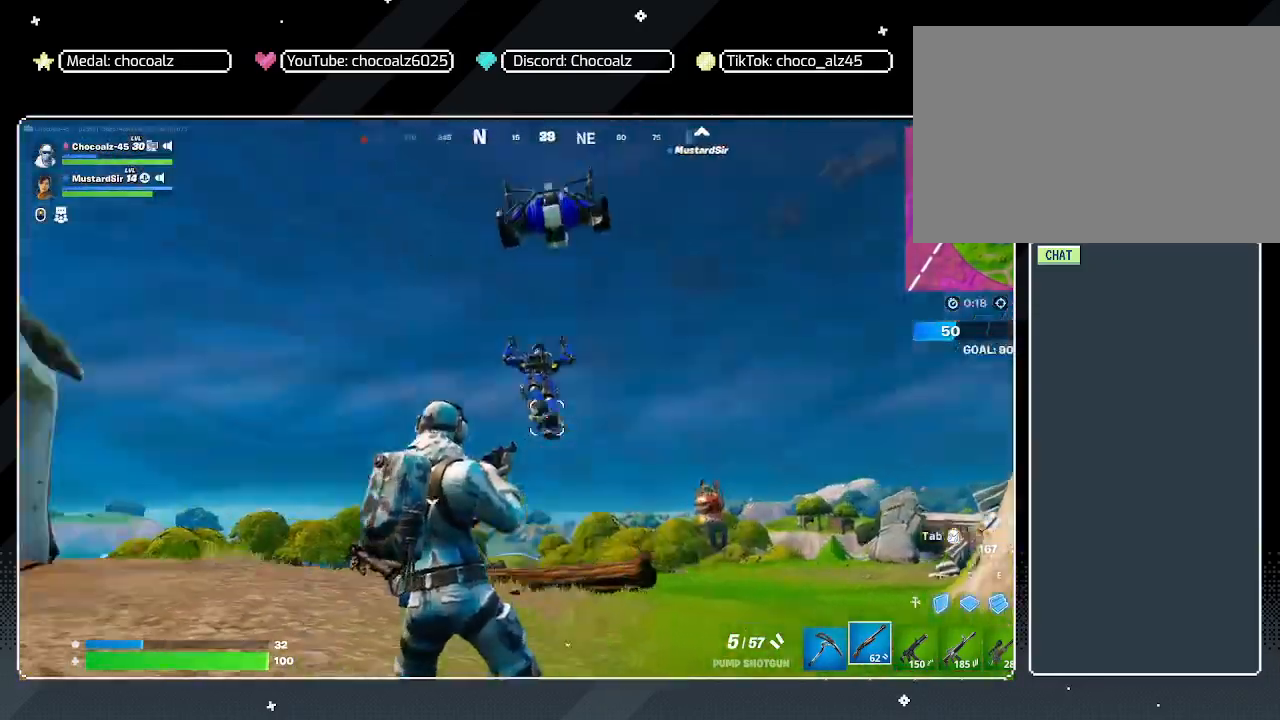
{"keys": ["s"], "mouse": ["right"], "mouse_move": "right", "events": [[17, "a", "up"], [400, "mouse_right", "down"]]}
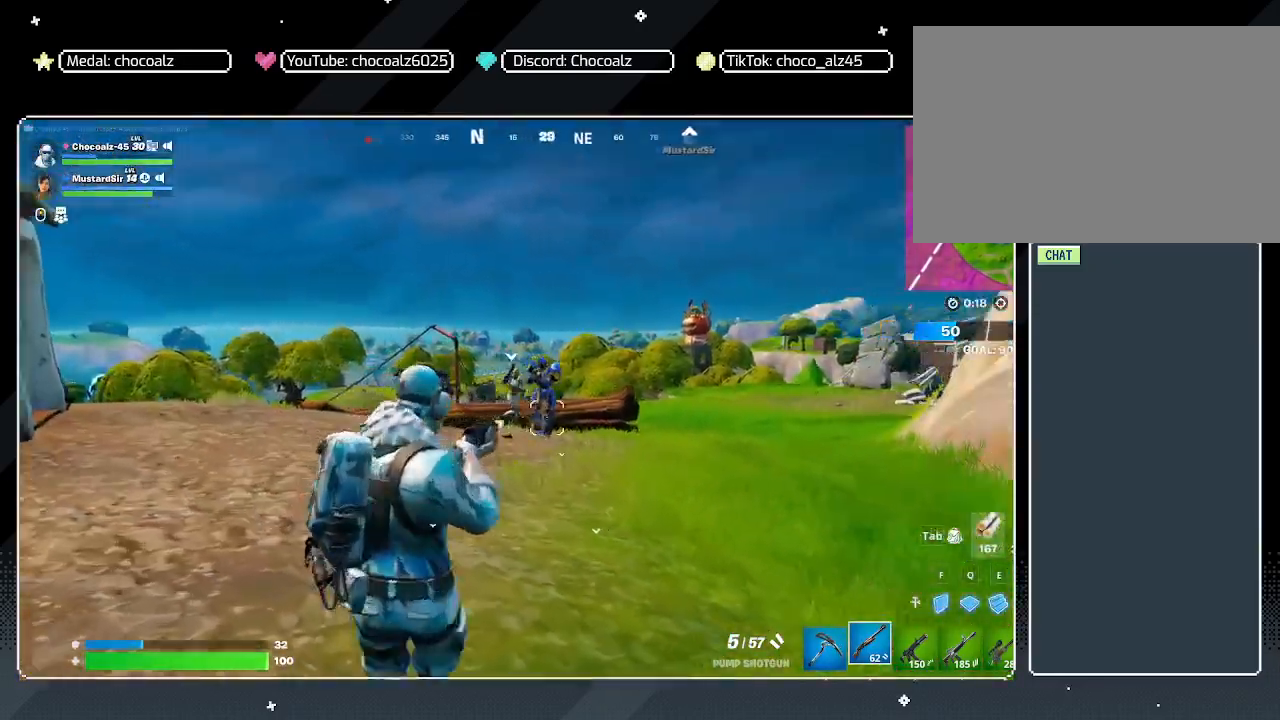
{"keys": ["s"], "mouse": ["right"], "mouse_move": "still", "events": [[317, "mouse_left", "down"], [417, "mouse_left", "up"]]}